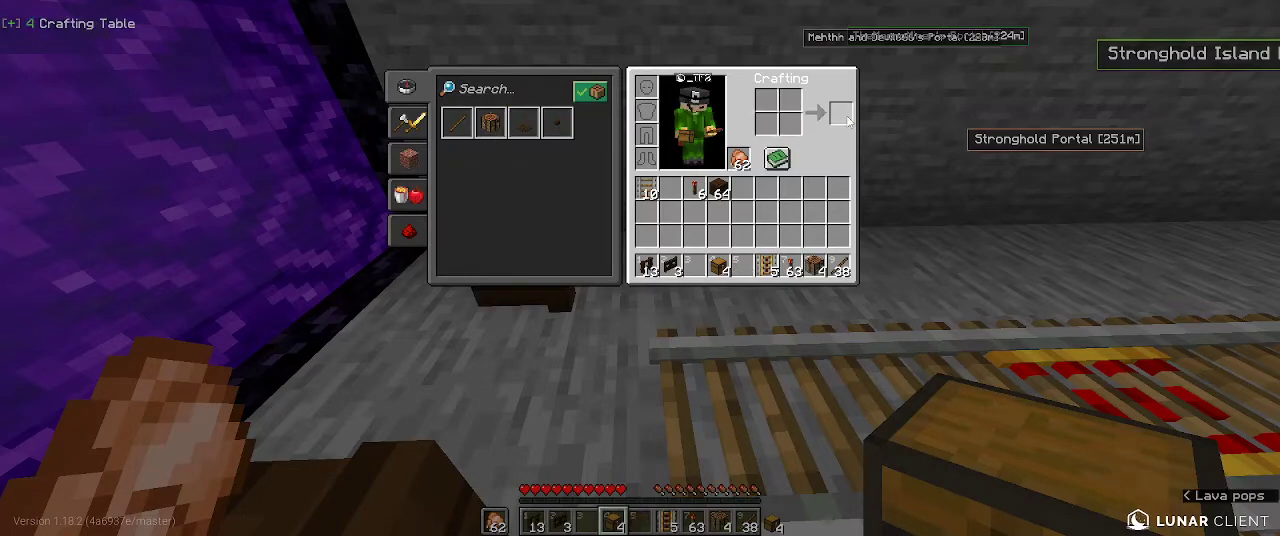
Gameplay with keyboard and mouse; each line is a JSON object with the keys and mouse buttons held at the frame after it. "events" lists presses ("down") and releases ("up") of "a", "d", "s", "w", "mouse_left" and "mouse_right" between this image and that frame as [ms after this image, input, new state], when the widget could be followed in between. "mouse_left", "mouse_right" = the "left", "right" buttons of the "mouse" list. No other keys are recorded. Fast repeated clicks can show as one long hold. Mouse movement is not recorded.
{"keys": [], "mouse": [], "events": []}
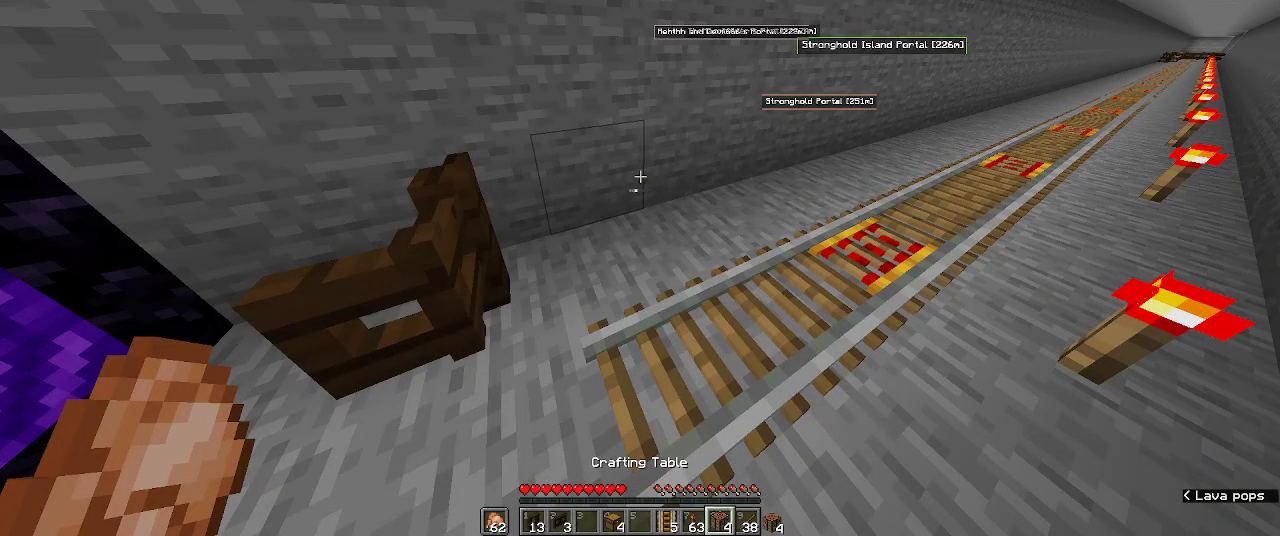
{"keys": [], "mouse": [], "events": []}
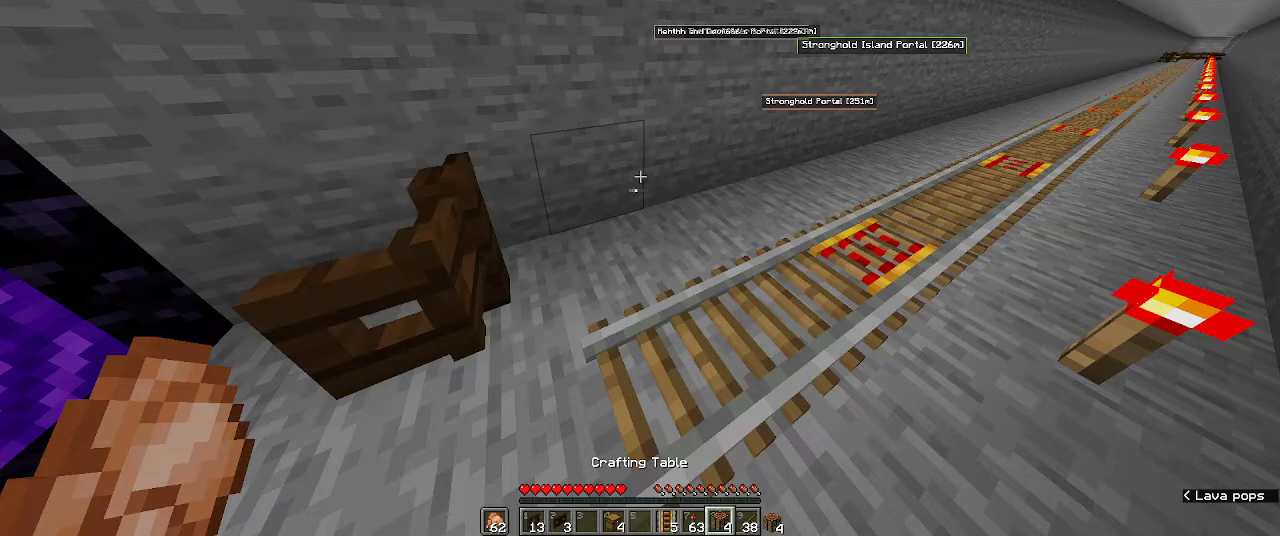
{"keys": [], "mouse": [], "events": []}
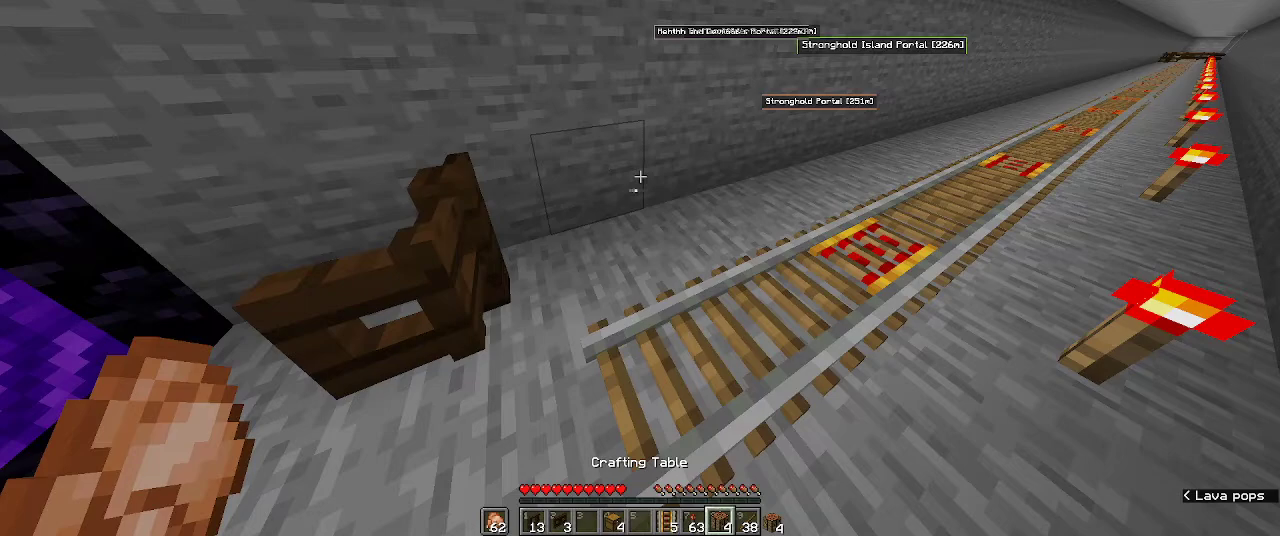
{"keys": [], "mouse": [], "events": []}
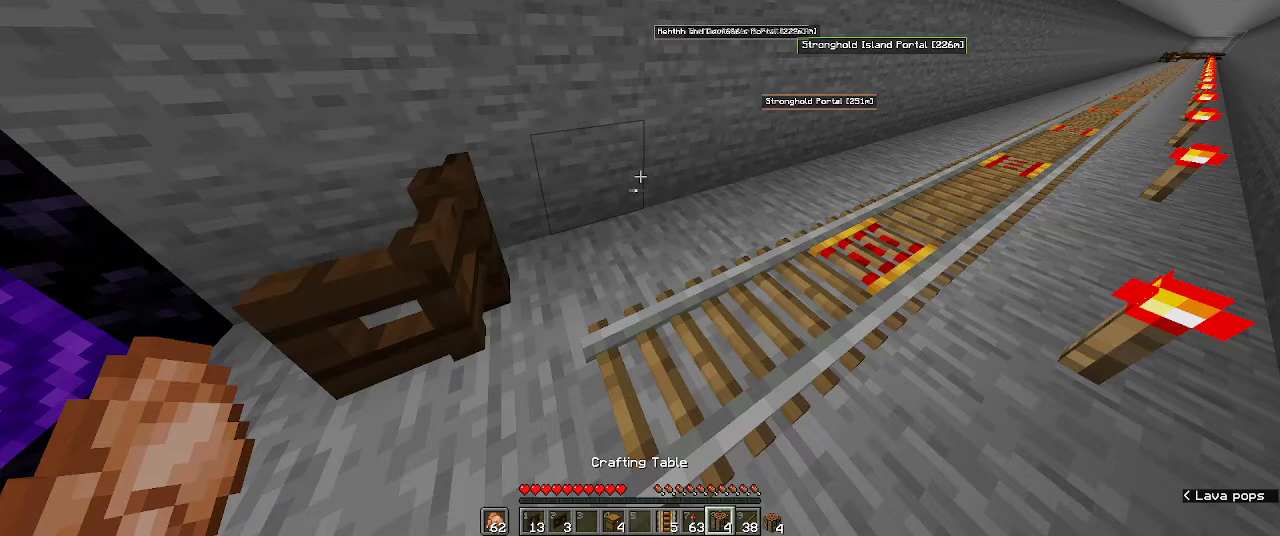
{"keys": [], "mouse": ["right"], "events": [[117, "mouse_right", "down"]]}
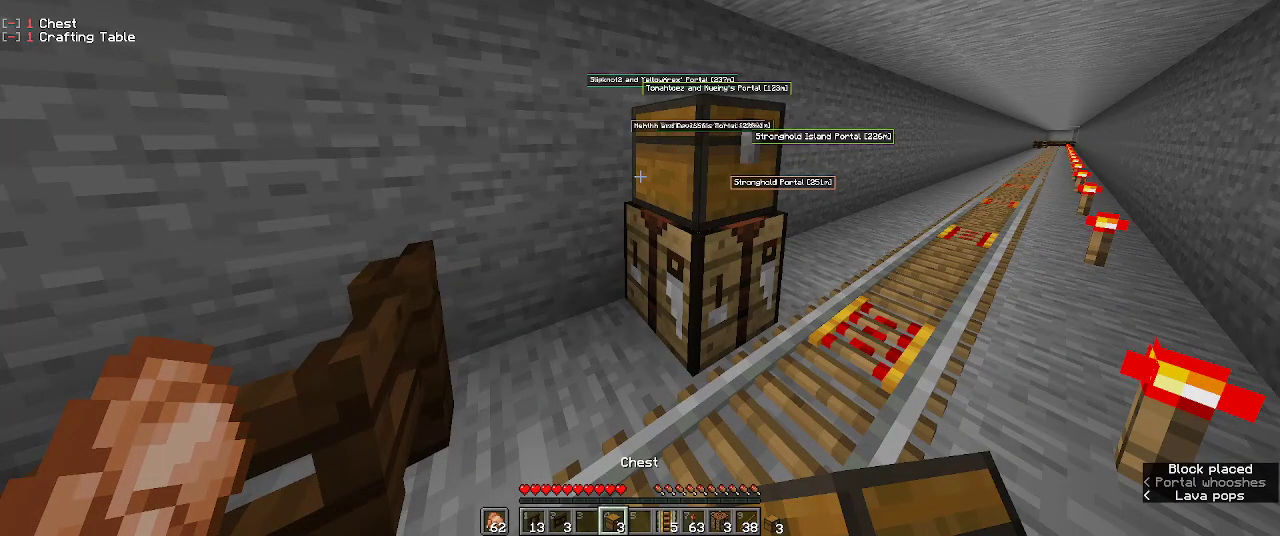
{"keys": [], "mouse": ["right"], "events": []}
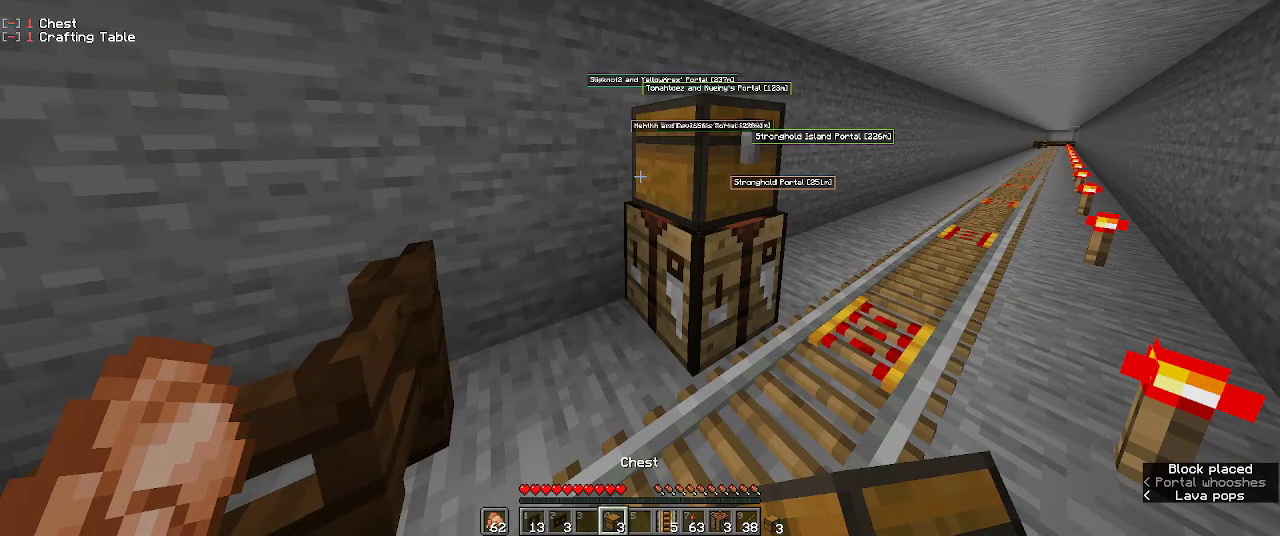
{"keys": [], "mouse": ["right"], "events": []}
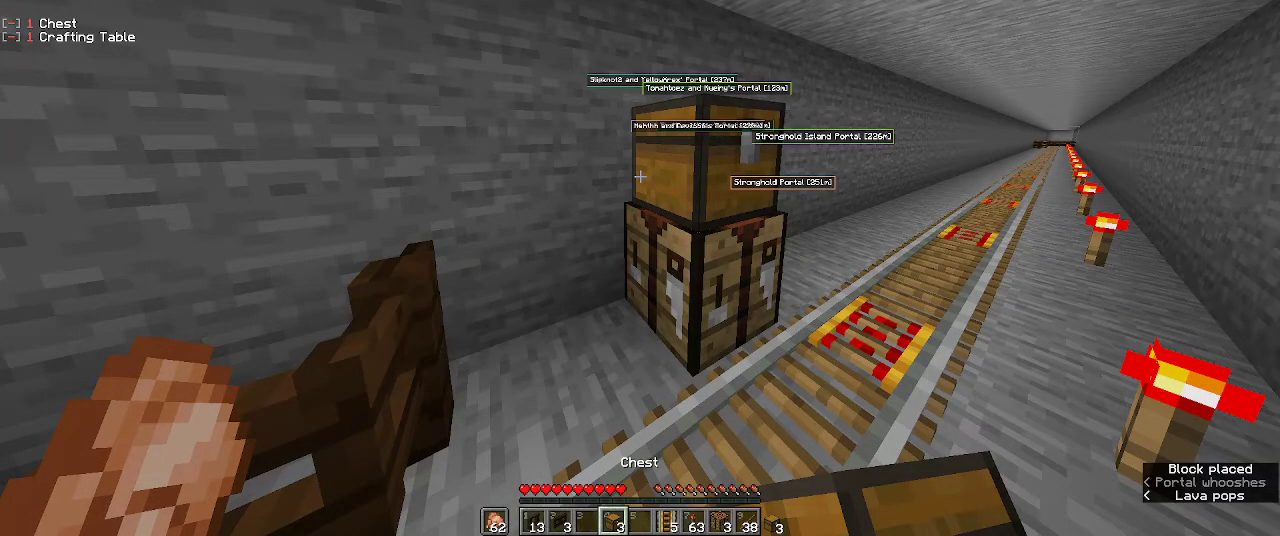
{"keys": [], "mouse": ["right"], "events": []}
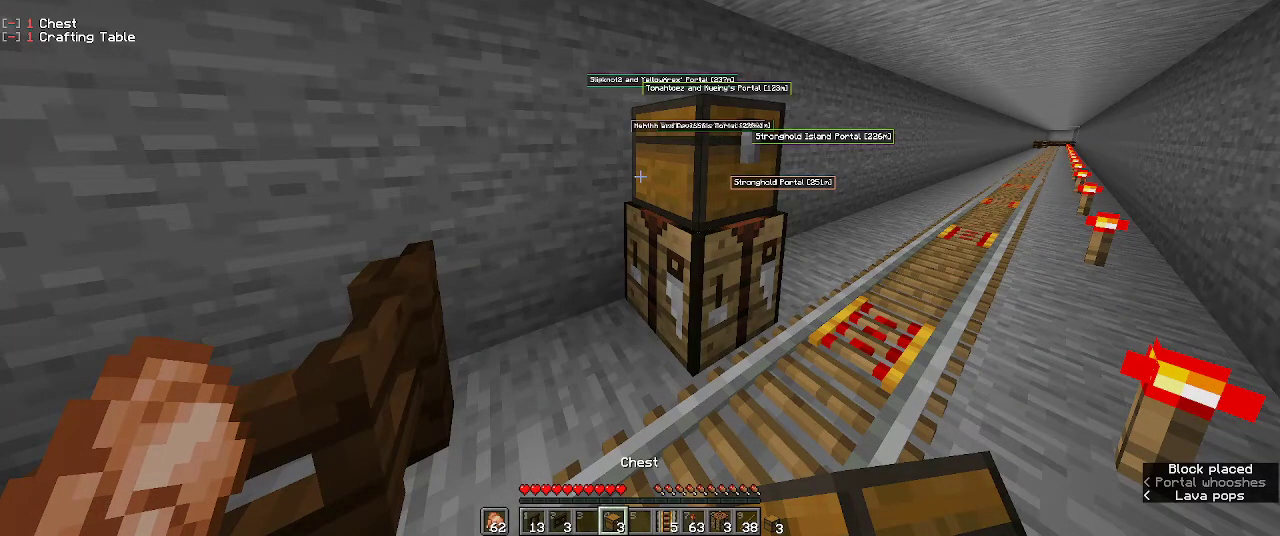
{"keys": [], "mouse": ["right"], "events": []}
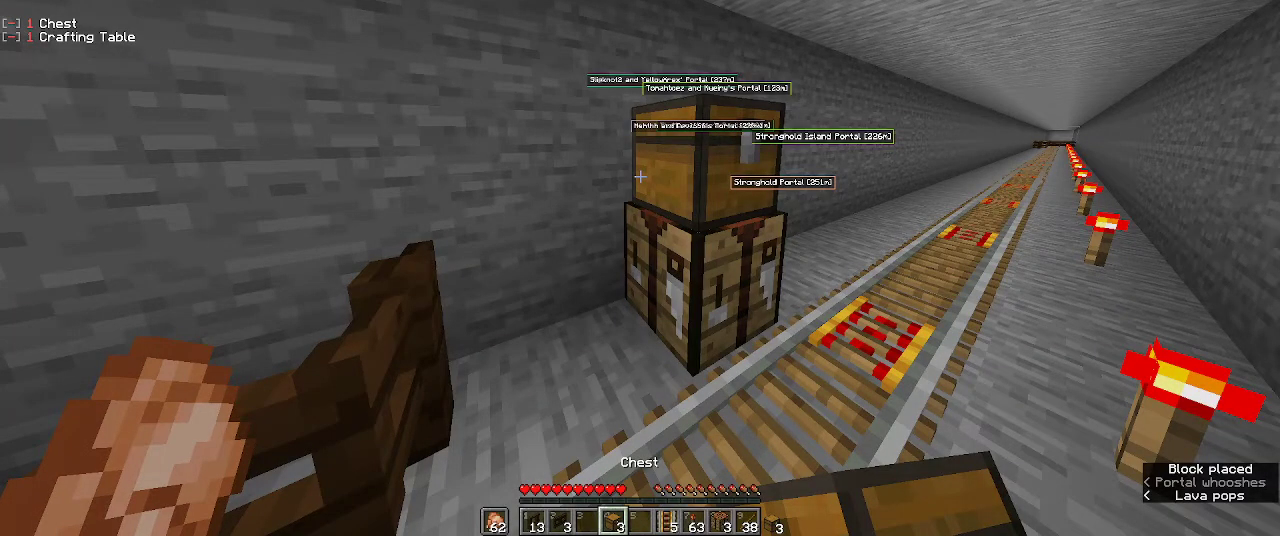
{"keys": [], "mouse": ["right"], "events": []}
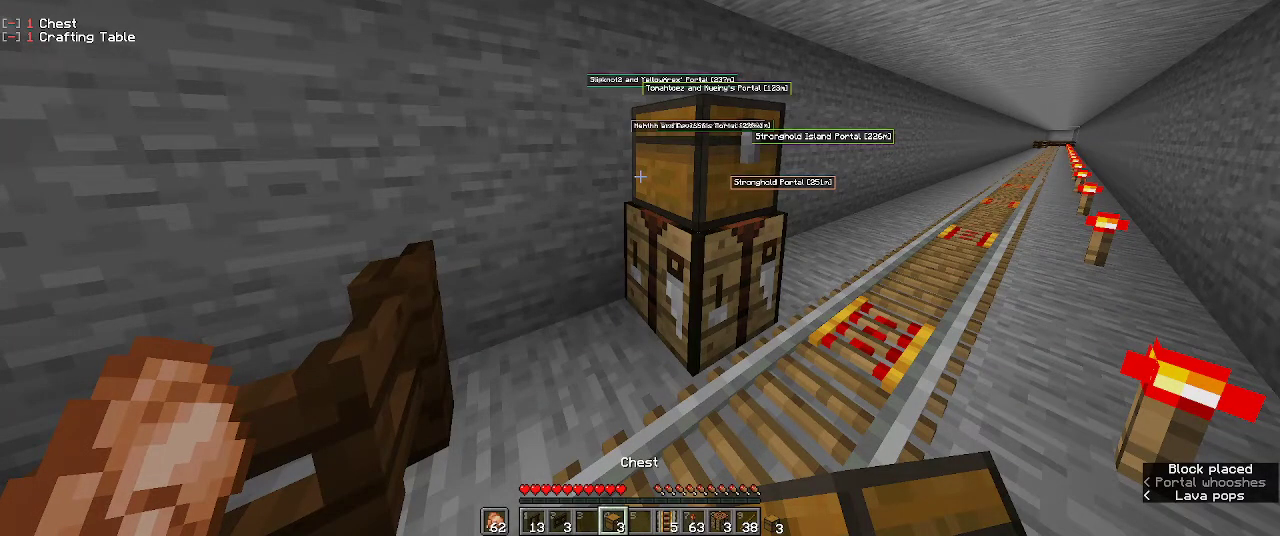
{"keys": [], "mouse": ["right"], "events": []}
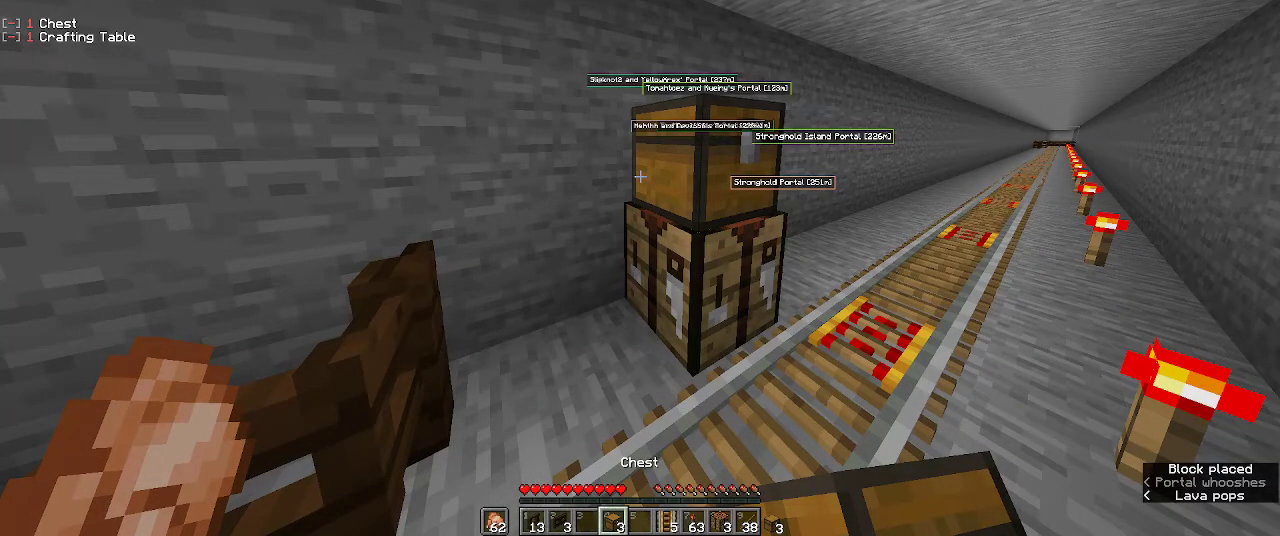
{"keys": [], "mouse": ["right"], "events": []}
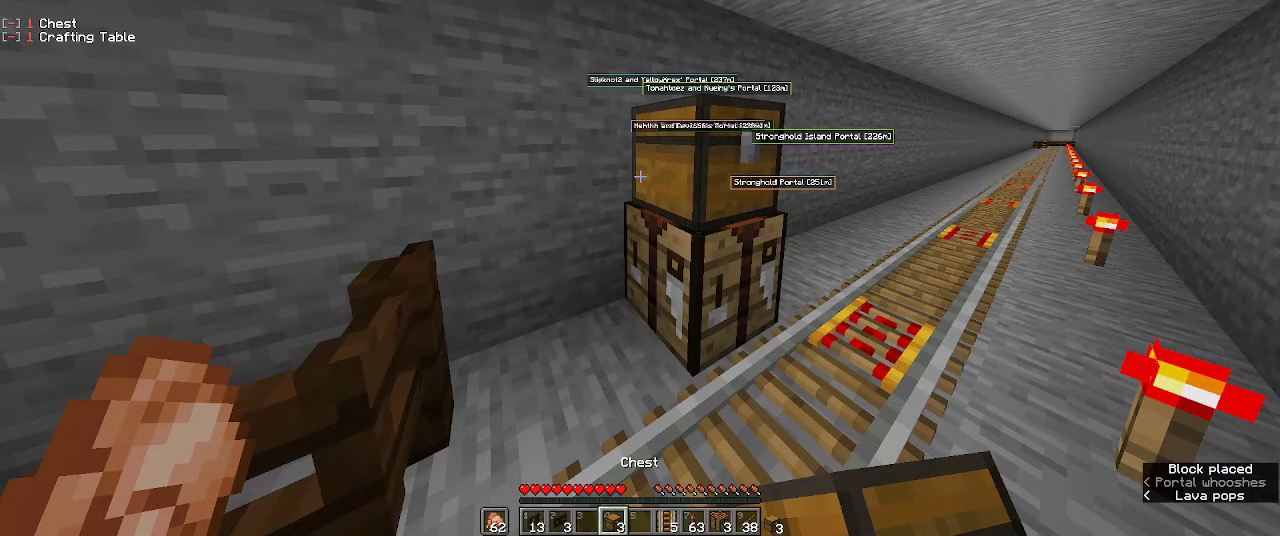
{"keys": [], "mouse": [], "events": [[50, "mouse_right", "up"]]}